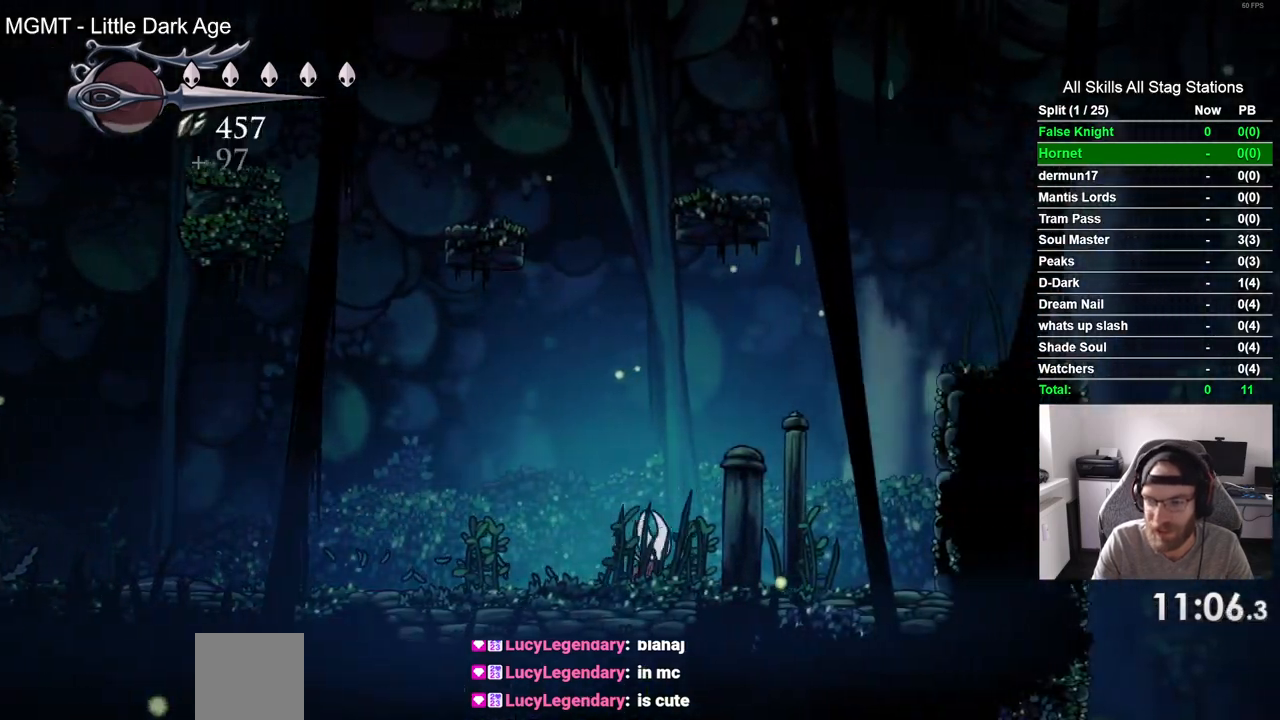
Gameplay with a controller (PlayStation layout); each line is a JSON object with the inputs held at the frame after it (dt_ms = milliseconds from this image to that frame). "events" lists button and stick changes between this image and that frame as [ms after this image, input, new state], when the widget could be followed in between.
{"dt_ms": 500, "buttons": ["CROSS", "DPAD_RIGHT"], "left_stick": "center", "right_stick": "center", "events": [[317, "CROSS", "down"]]}
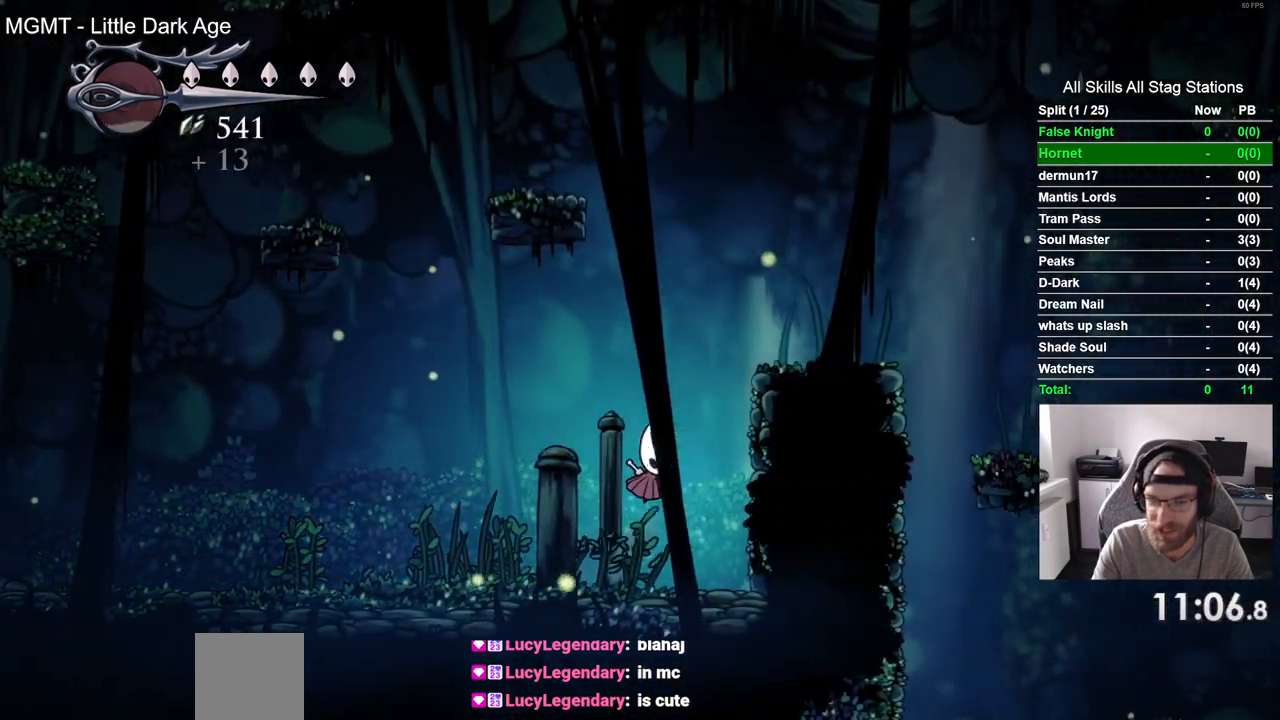
{"dt_ms": 1000, "buttons": ["DPAD_LEFT"], "left_stick": "center", "right_stick": "center"}
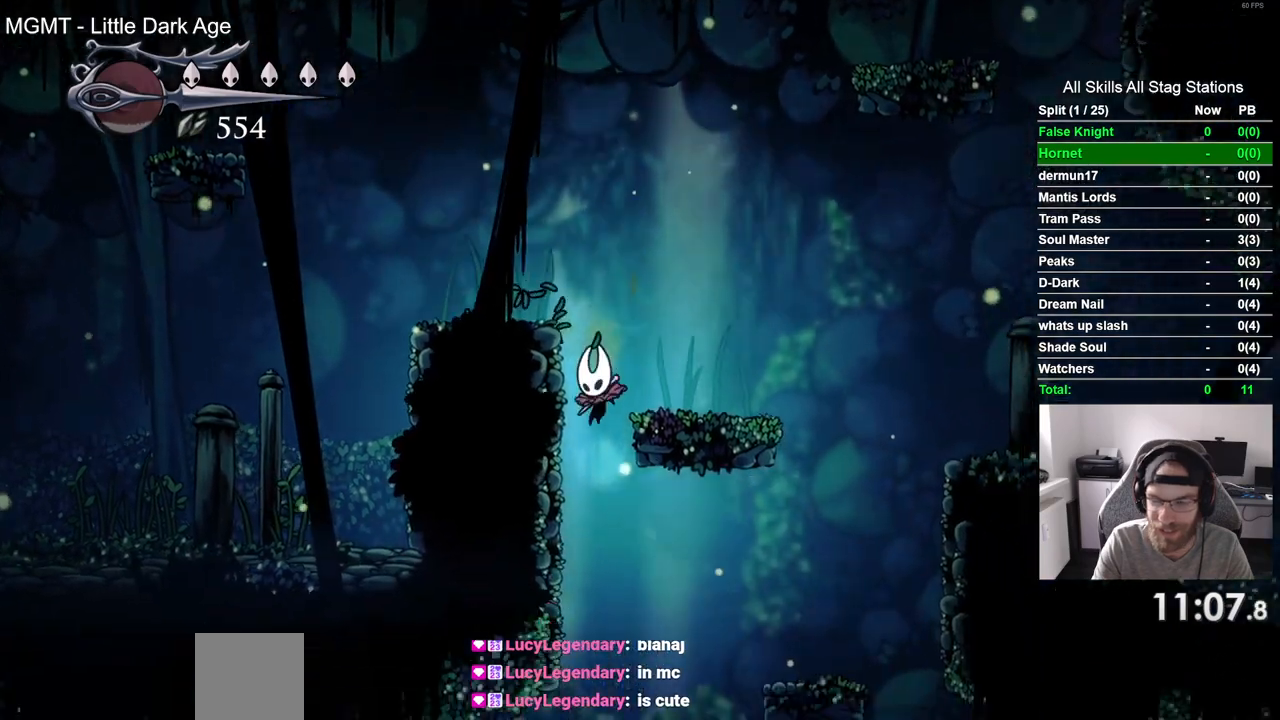
{"dt_ms": 500, "buttons": ["DPAD_LEFT"], "left_stick": "center", "right_stick": "center", "events": []}
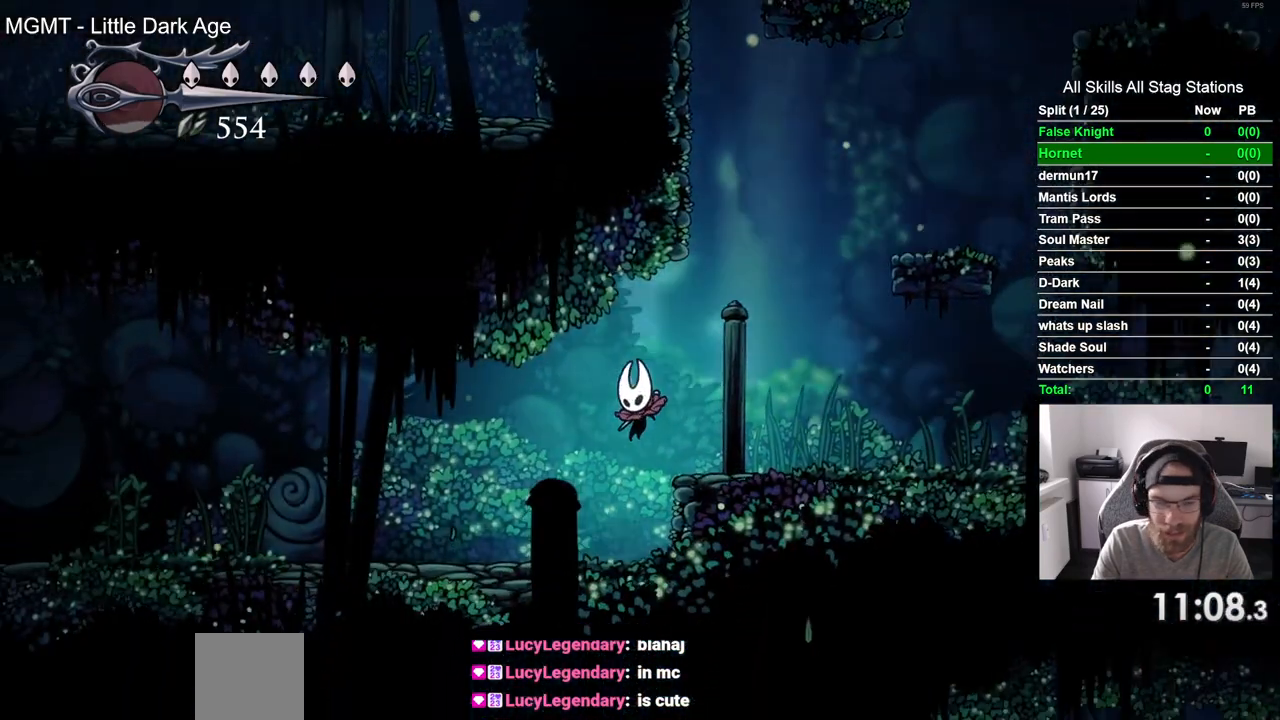
{"dt_ms": 500, "buttons": ["DPAD_LEFT"], "left_stick": "center", "right_stick": "center", "events": []}
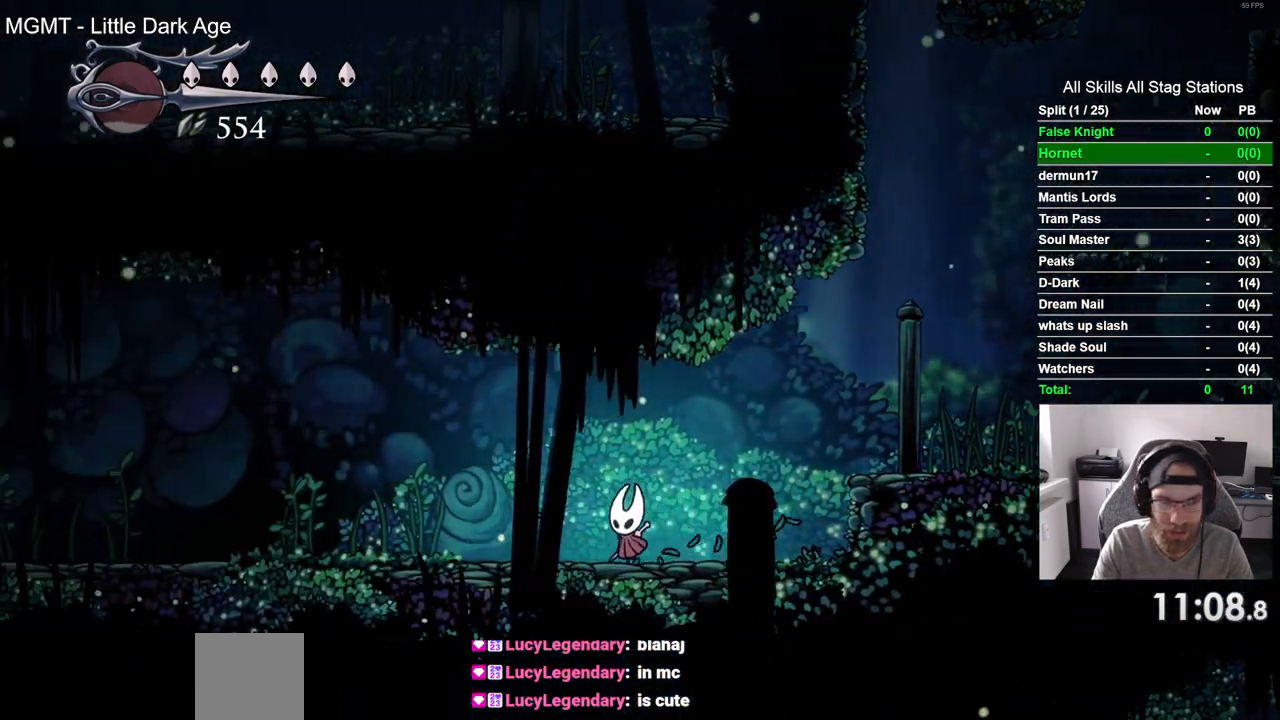
{"dt_ms": 500, "buttons": ["DPAD_LEFT"], "left_stick": "center", "right_stick": "center", "events": []}
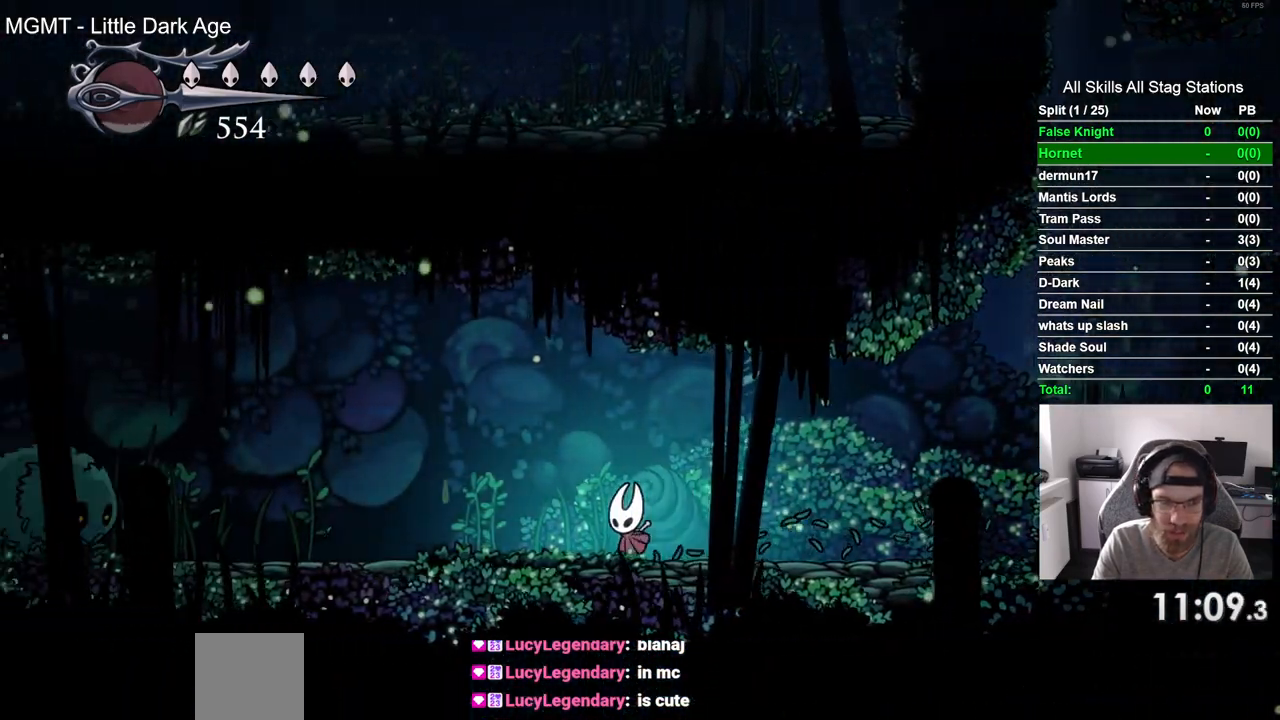
{"dt_ms": 500, "buttons": ["CROSS", "DPAD_LEFT"], "left_stick": "center", "right_stick": "center", "events": [[200, "CROSS", "down"]]}
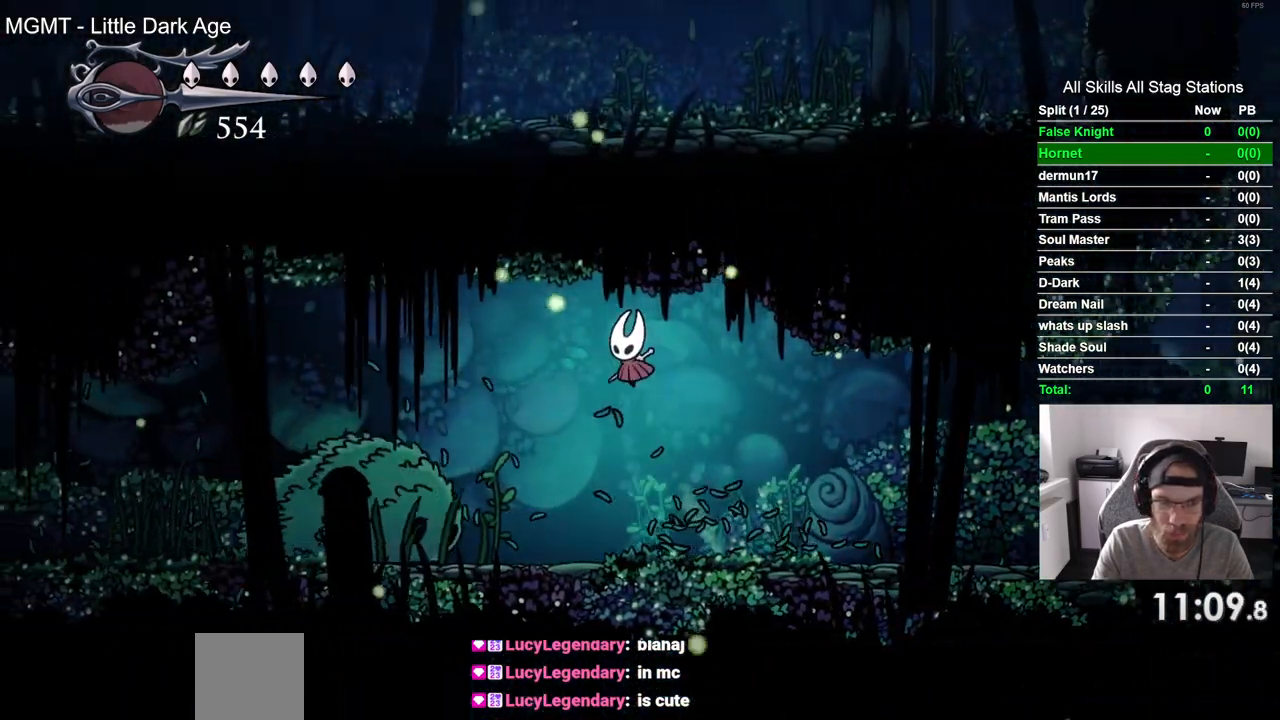
{"dt_ms": 1000, "buttons": ["SQUARE", "DPAD_LEFT"], "left_stick": "center", "right_stick": "center"}
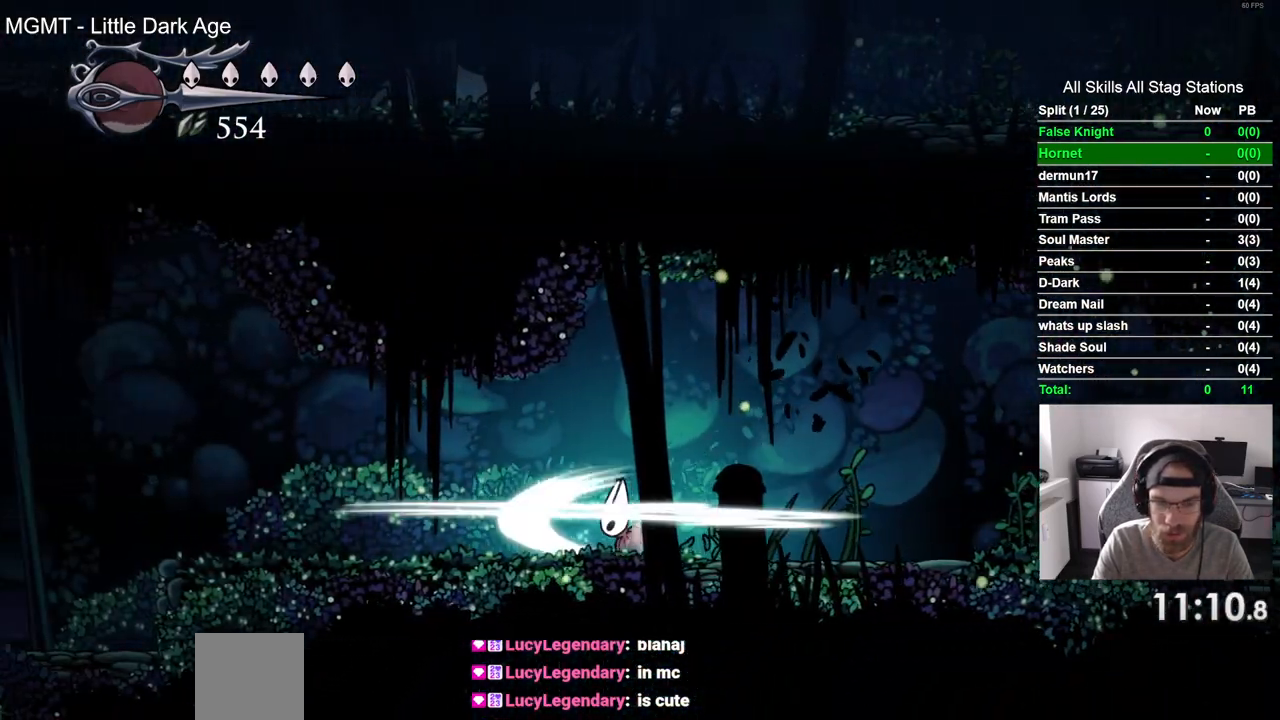
{"dt_ms": 500, "buttons": ["DPAD_LEFT"], "left_stick": "center", "right_stick": "center", "events": [[33, "SQUARE", "up"], [283, "SQUARE", "down"], [450, "SQUARE", "up"]]}
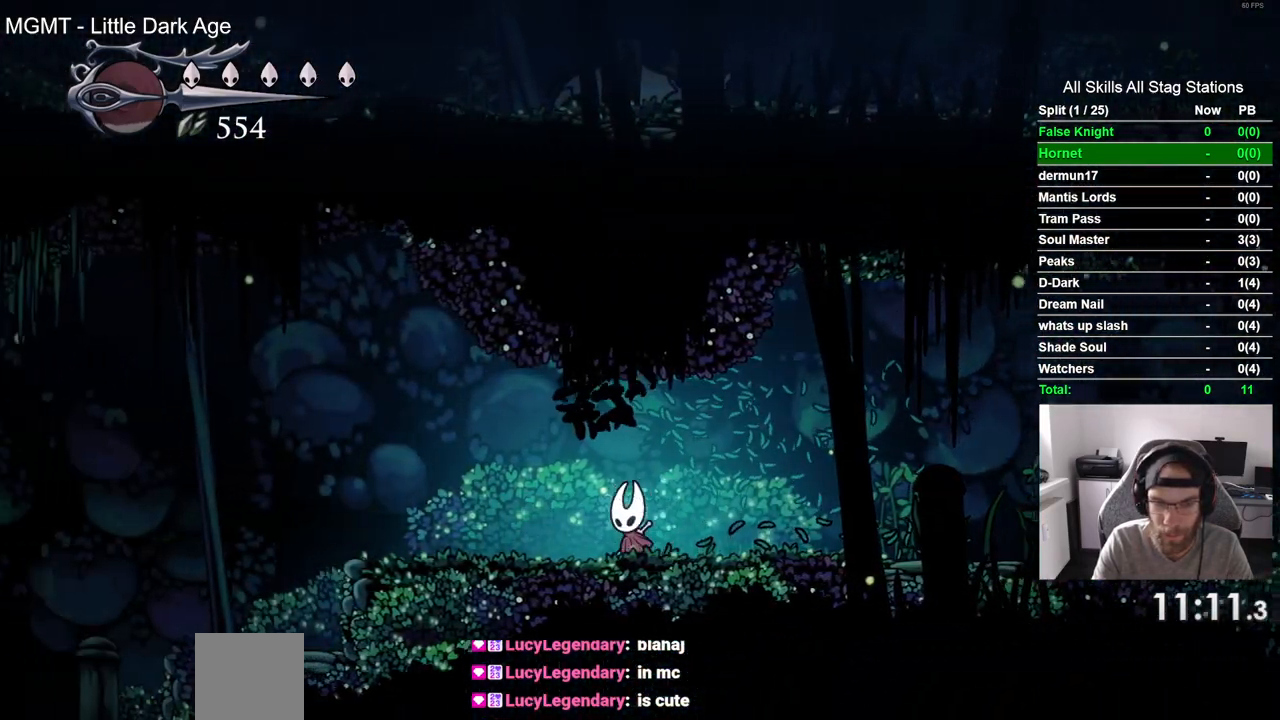
{"dt_ms": 500, "buttons": ["DPAD_LEFT"], "left_stick": "center", "right_stick": "center", "events": [[217, "SQUARE", "down"], [383, "SQUARE", "up"]]}
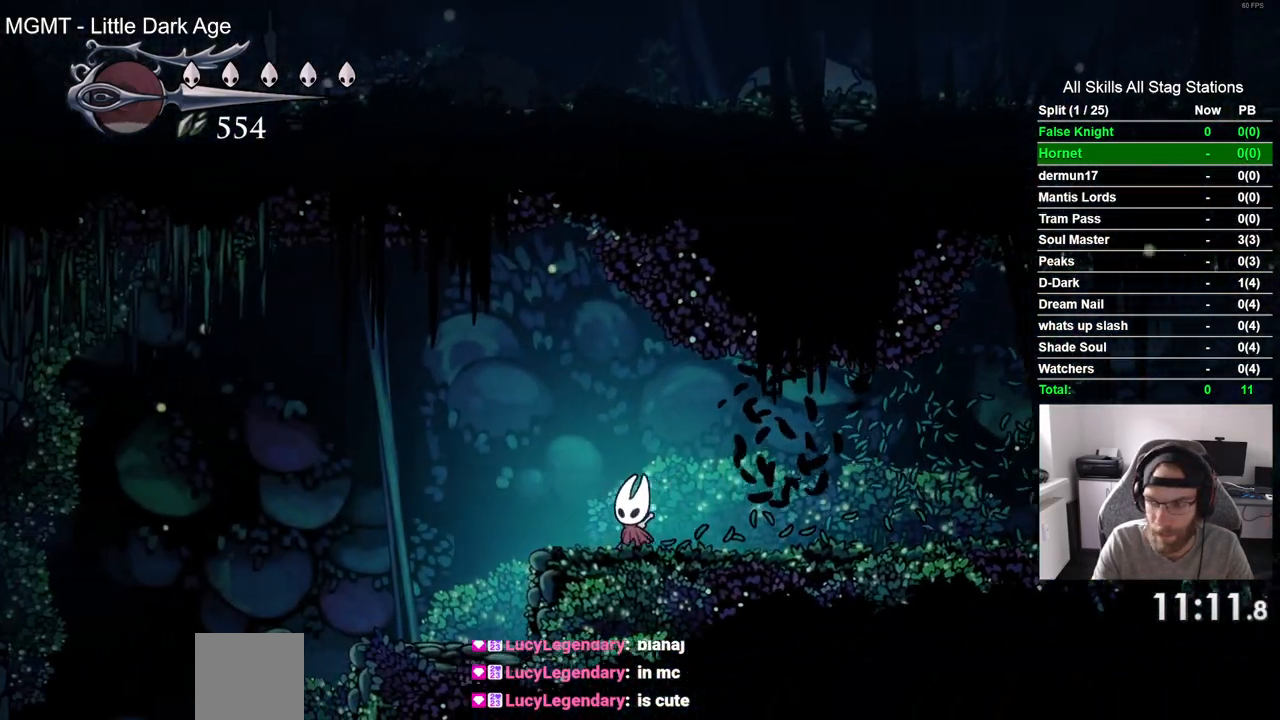
{"dt_ms": 500, "buttons": ["DPAD_LEFT"], "left_stick": "center", "right_stick": "center", "events": [[133, "SQUARE", "down"], [317, "SQUARE", "up"]]}
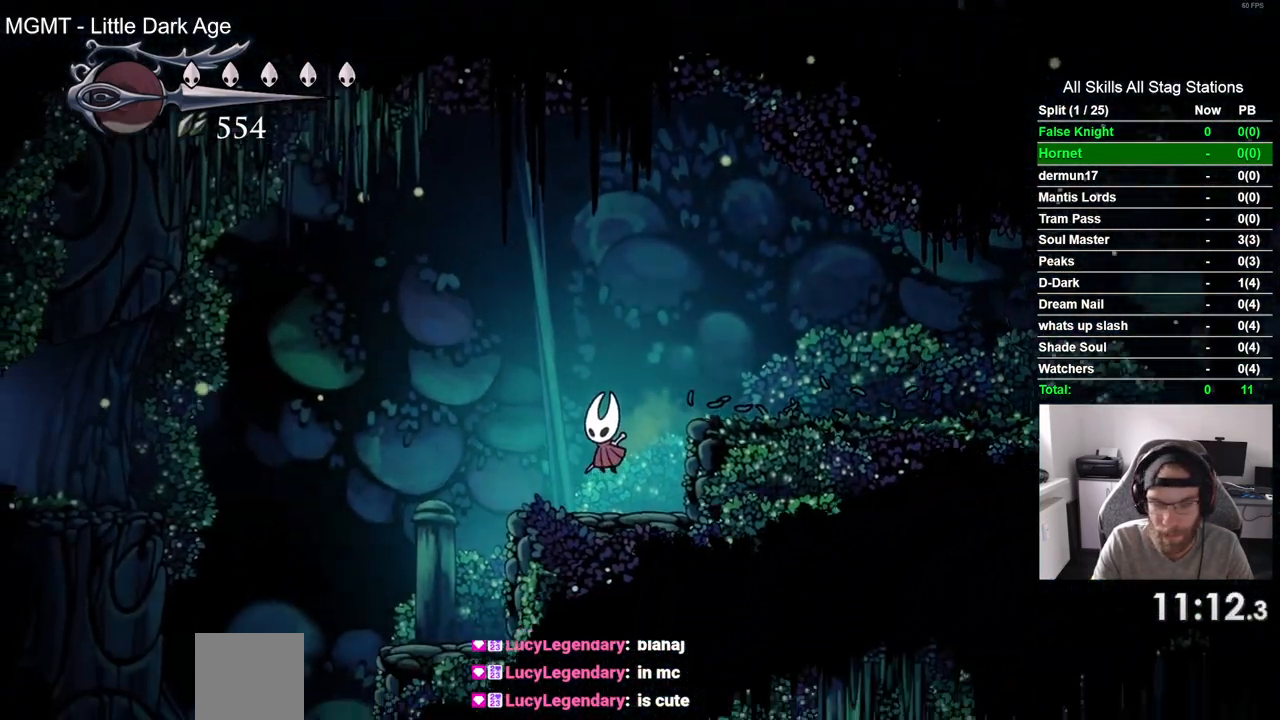
{"dt_ms": 500, "buttons": ["DPAD_LEFT"], "left_stick": "center", "right_stick": "center", "events": [[50, "SQUARE", "down"], [233, "SQUARE", "up"]]}
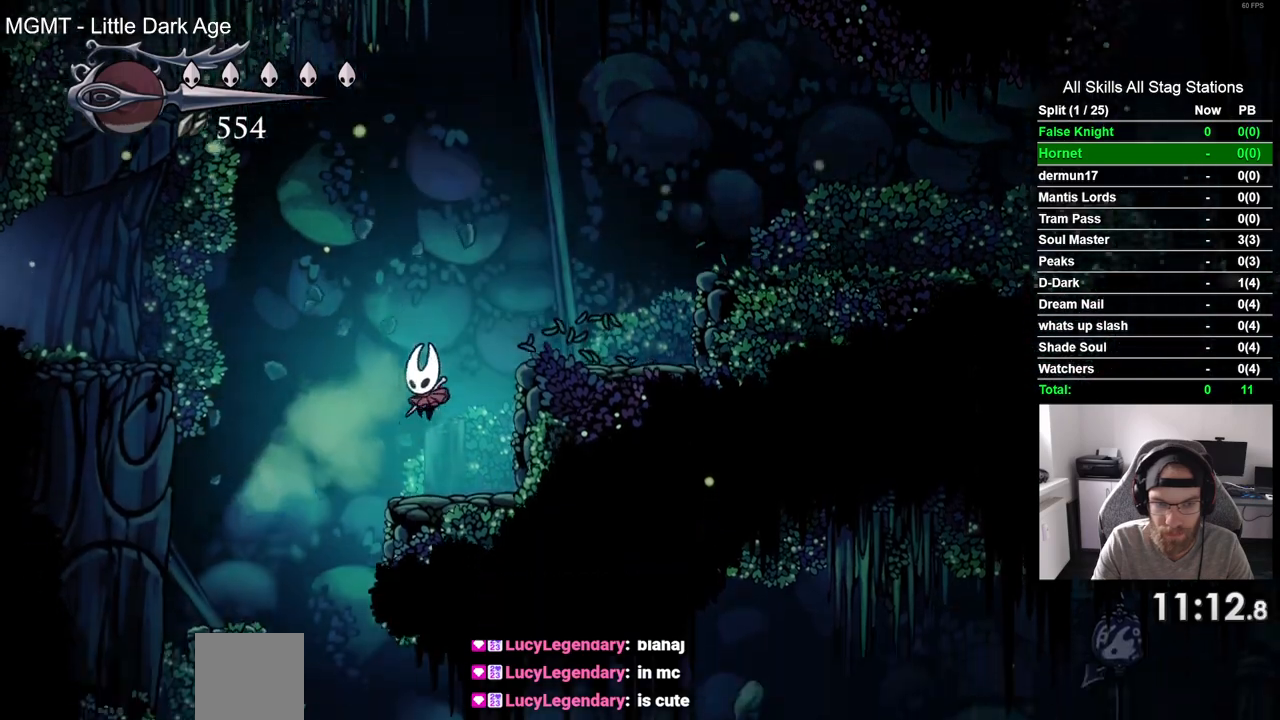
{"dt_ms": 500, "buttons": ["DPAD_RIGHT"], "left_stick": "center", "right_stick": "center", "events": [[183, "DPAD_LEFT", "up"], [183, "DPAD_UP", "down"], [217, "DPAD_UP", "up"], [250, "DPAD_RIGHT", "down"]]}
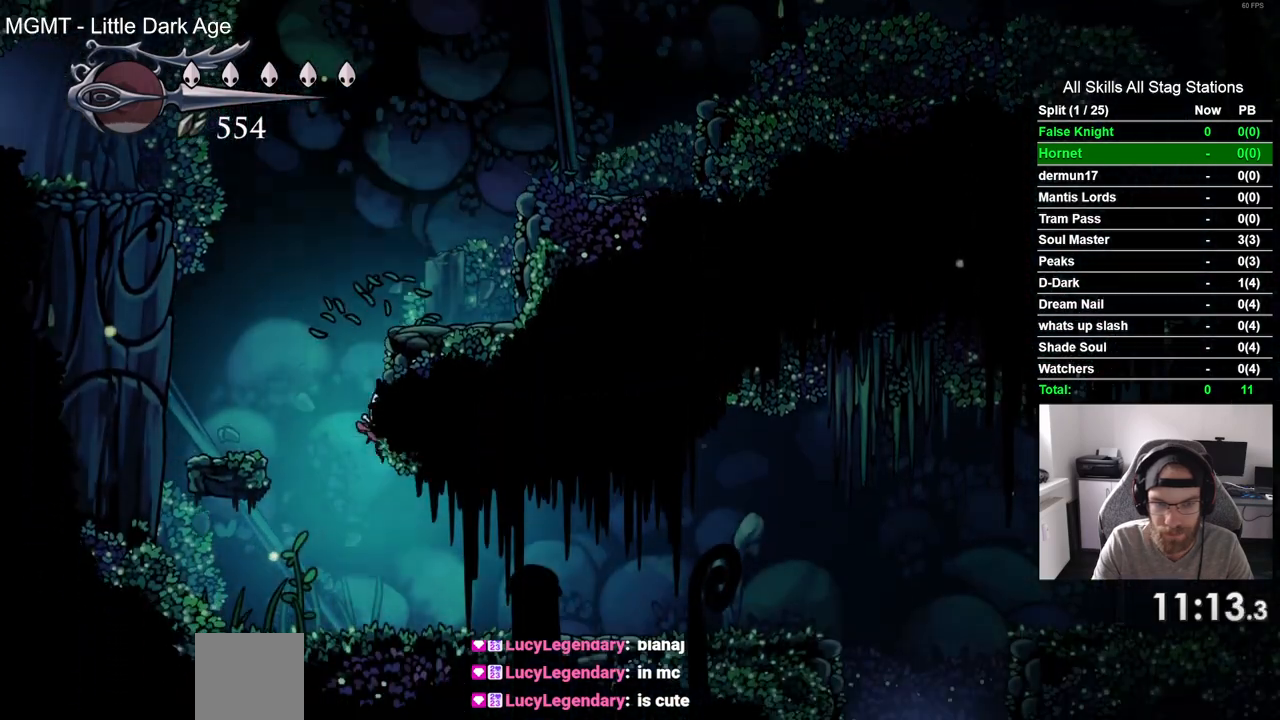
{"dt_ms": 500, "buttons": ["DPAD_RIGHT"], "left_stick": "center", "right_stick": "center", "events": []}
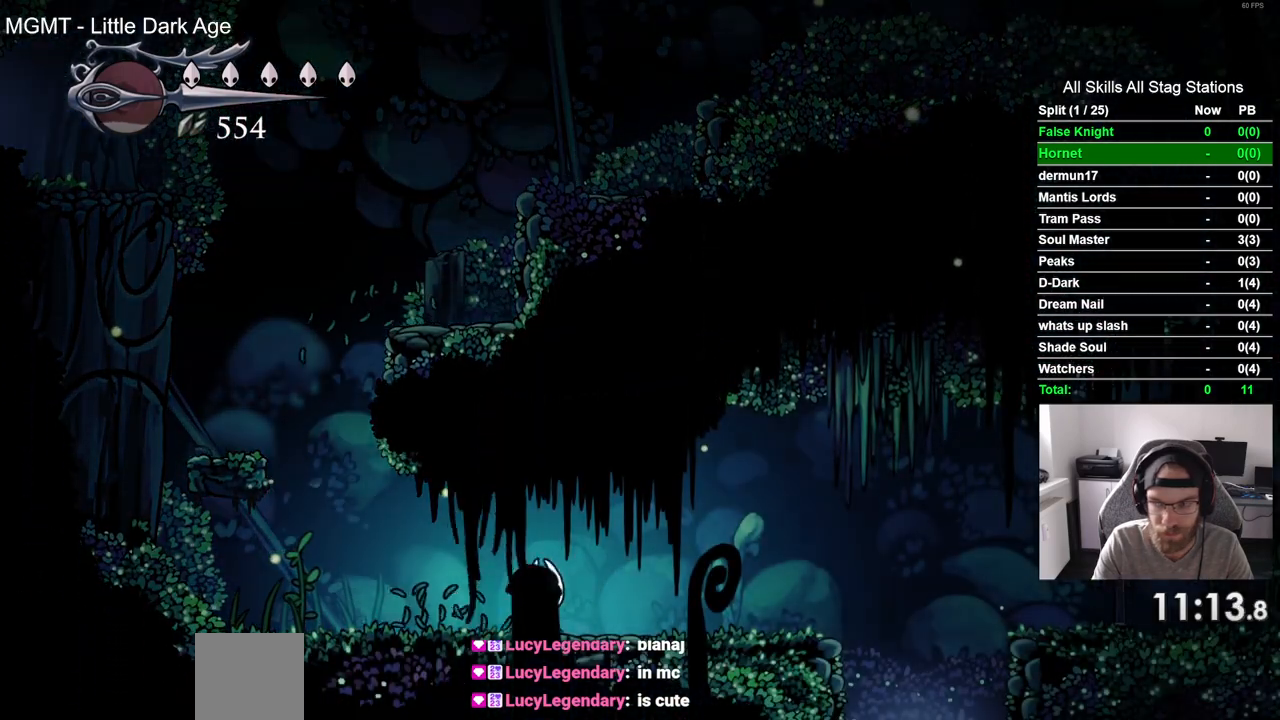
{"dt_ms": 500, "buttons": ["DPAD_RIGHT"], "left_stick": "center", "right_stick": "center", "events": []}
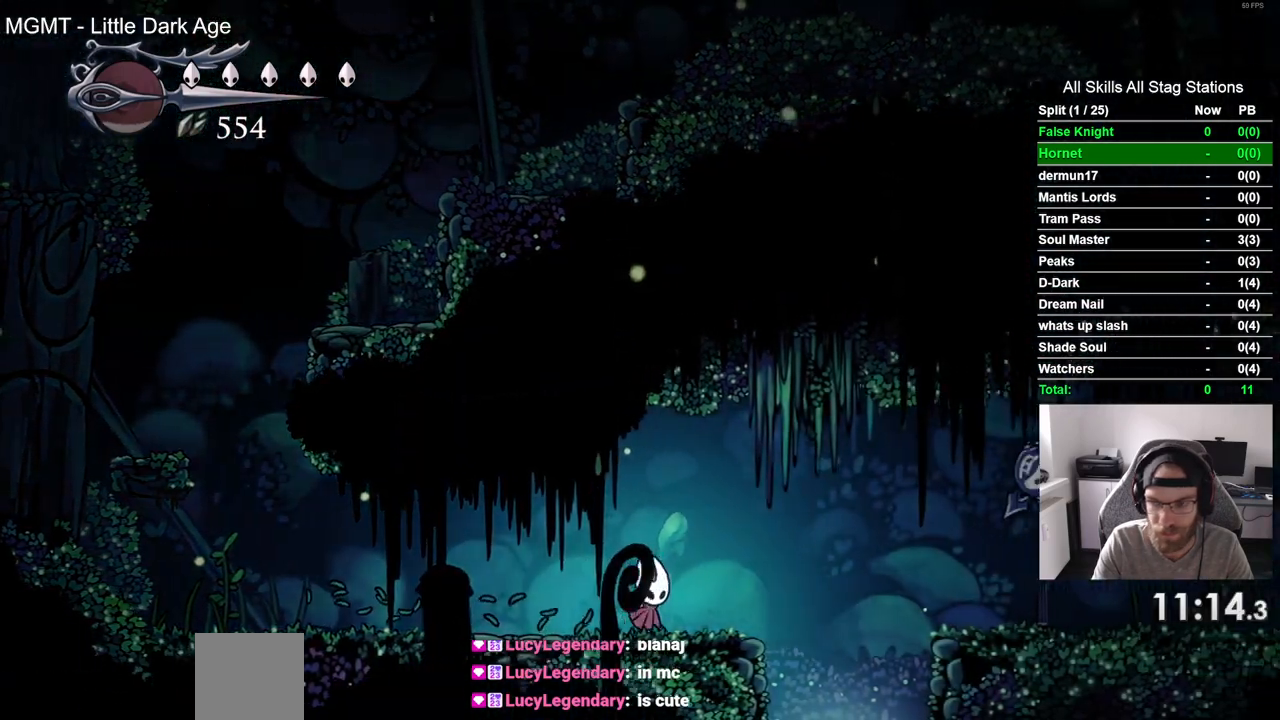
{"dt_ms": 500, "buttons": ["DPAD_RIGHT"], "left_stick": "center", "right_stick": "center", "events": []}
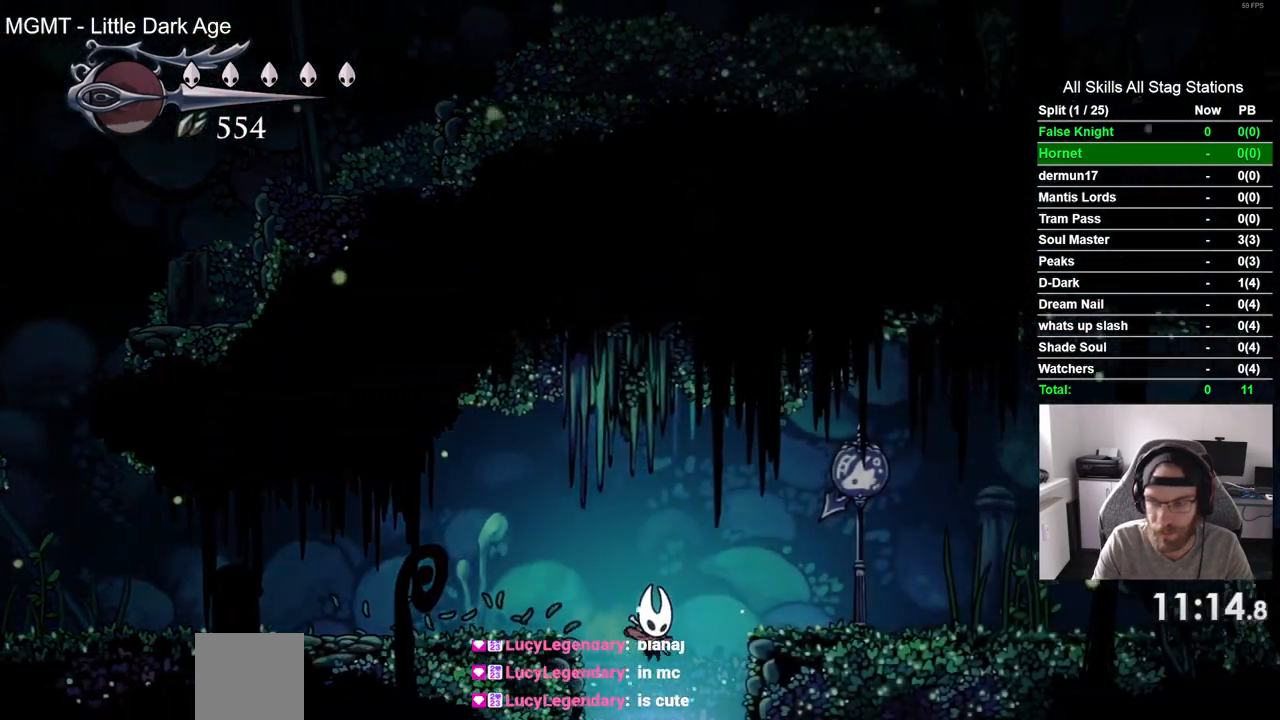
{"dt_ms": 500, "buttons": [], "left_stick": "center", "right_stick": "center"}
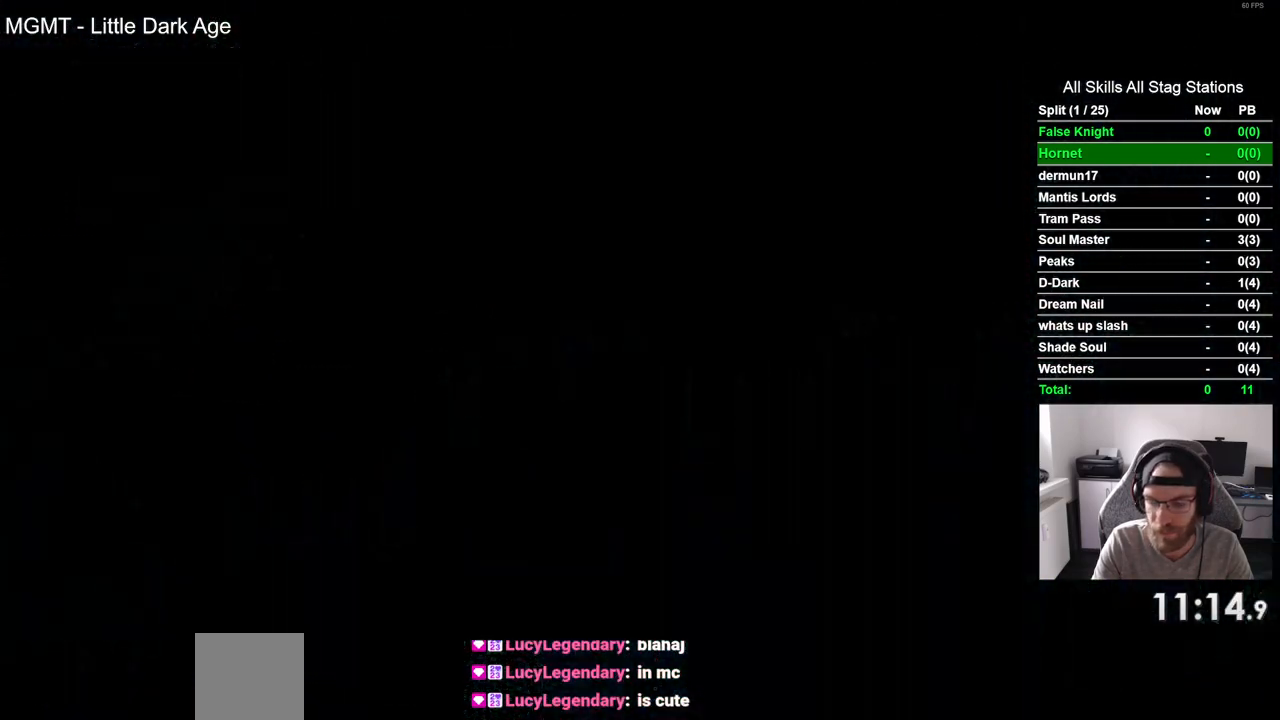
{"dt_ms": 500, "buttons": [], "left_stick": "center", "right_stick": "center", "events": []}
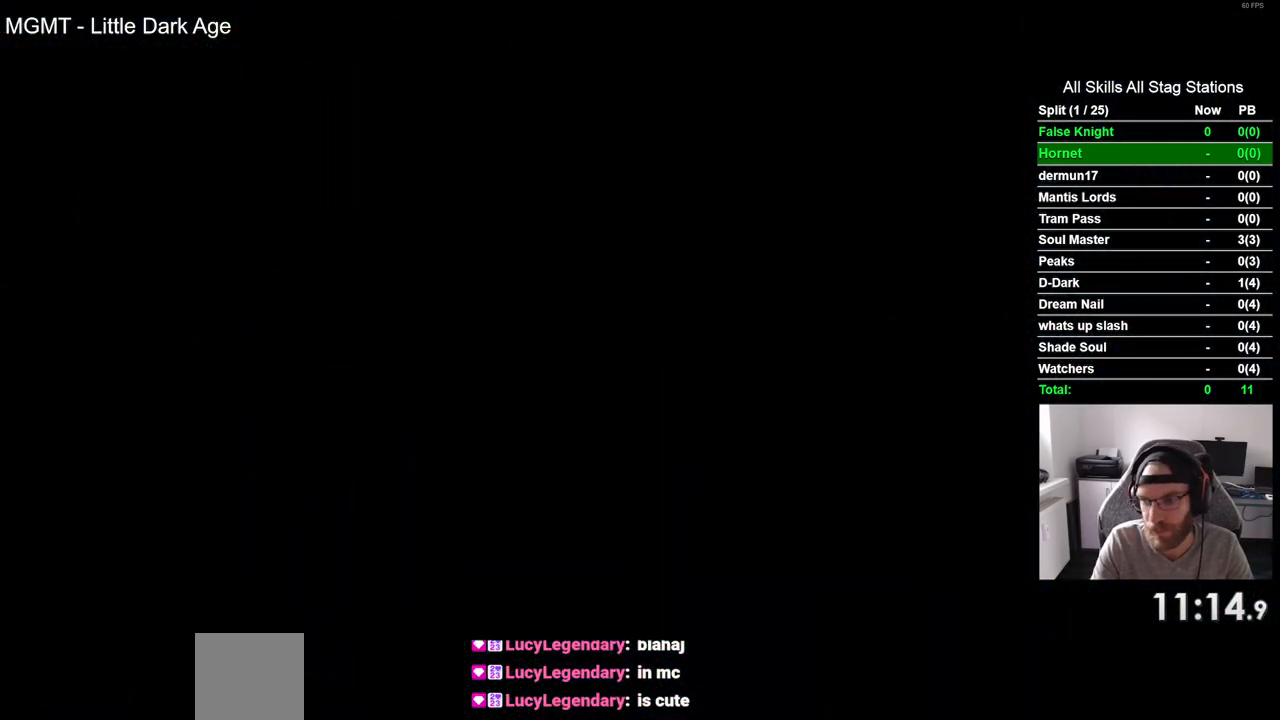
{"dt_ms": 500, "buttons": ["DPAD_RIGHT"], "left_stick": "center", "right_stick": "center", "events": [[233, "DPAD_RIGHT", "down"]]}
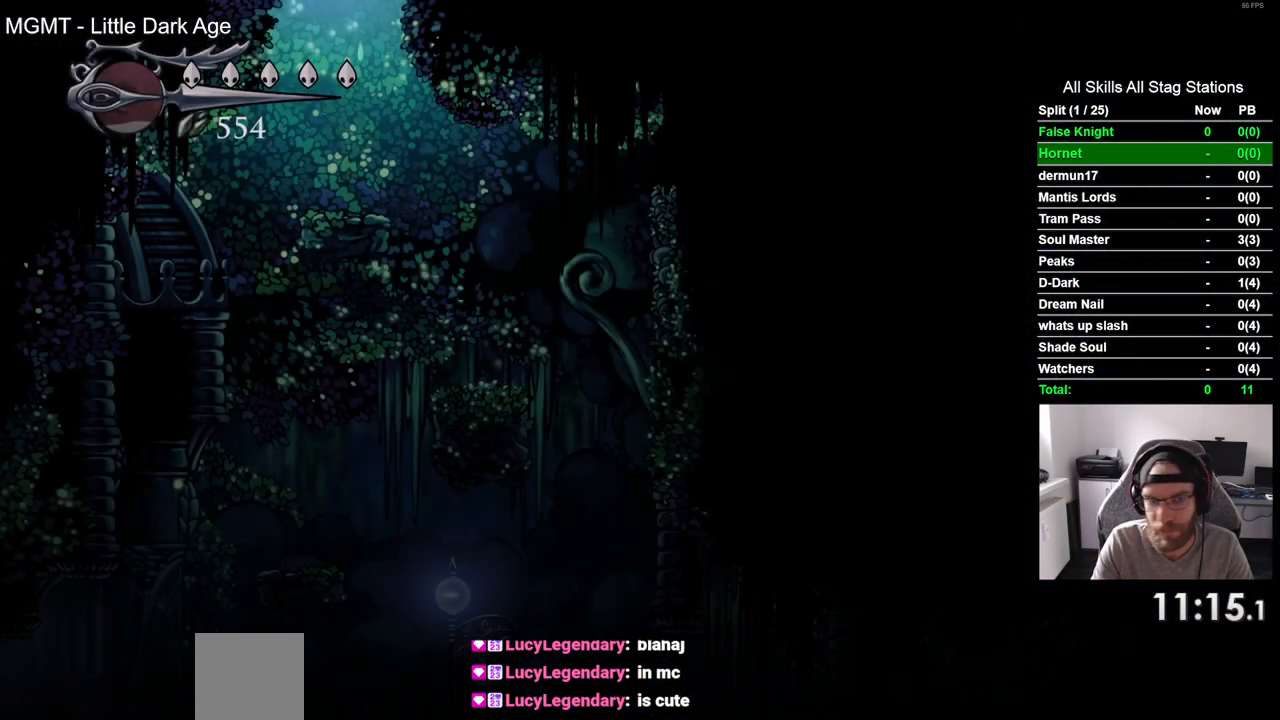
{"dt_ms": 500, "buttons": [], "left_stick": "center", "right_stick": "center", "events": [[417, "DPAD_RIGHT", "up"]]}
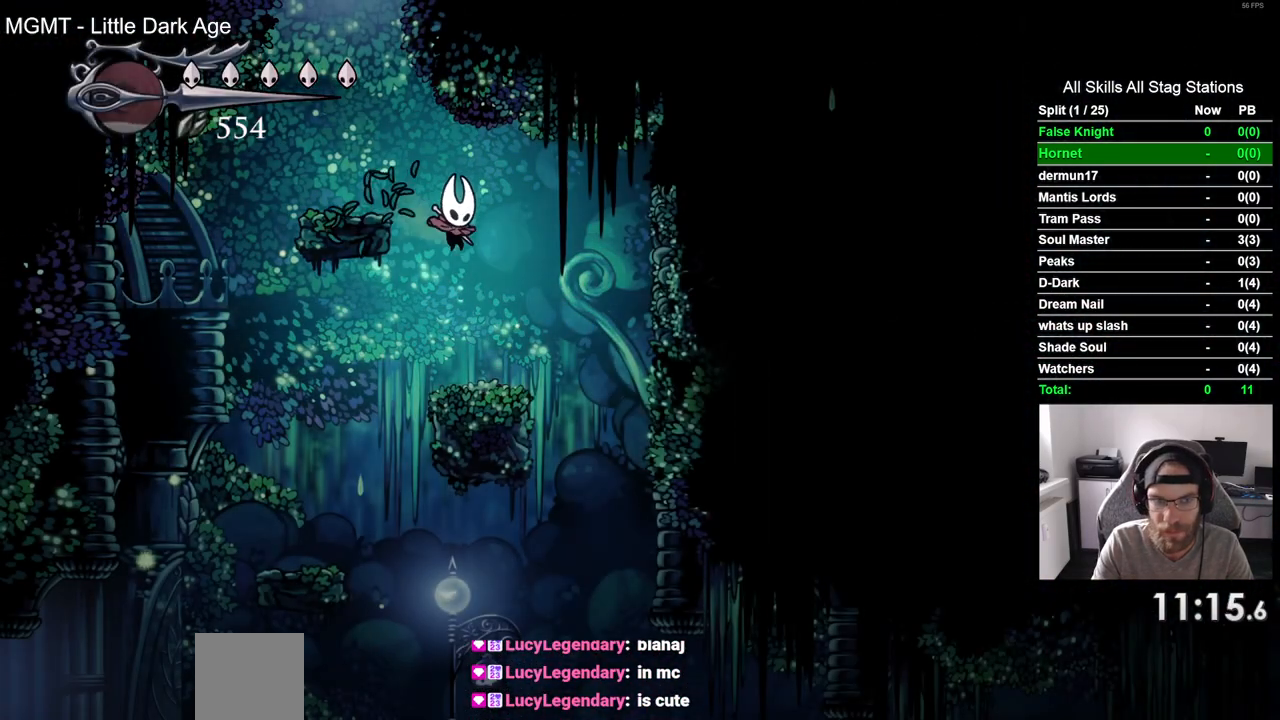
{"dt_ms": 500, "buttons": ["SQUARE"], "left_stick": "center", "right_stick": "center", "events": [[167, "DPAD_RIGHT", "down"], [483, "SQUARE", "down"], [500, "DPAD_RIGHT", "up"]]}
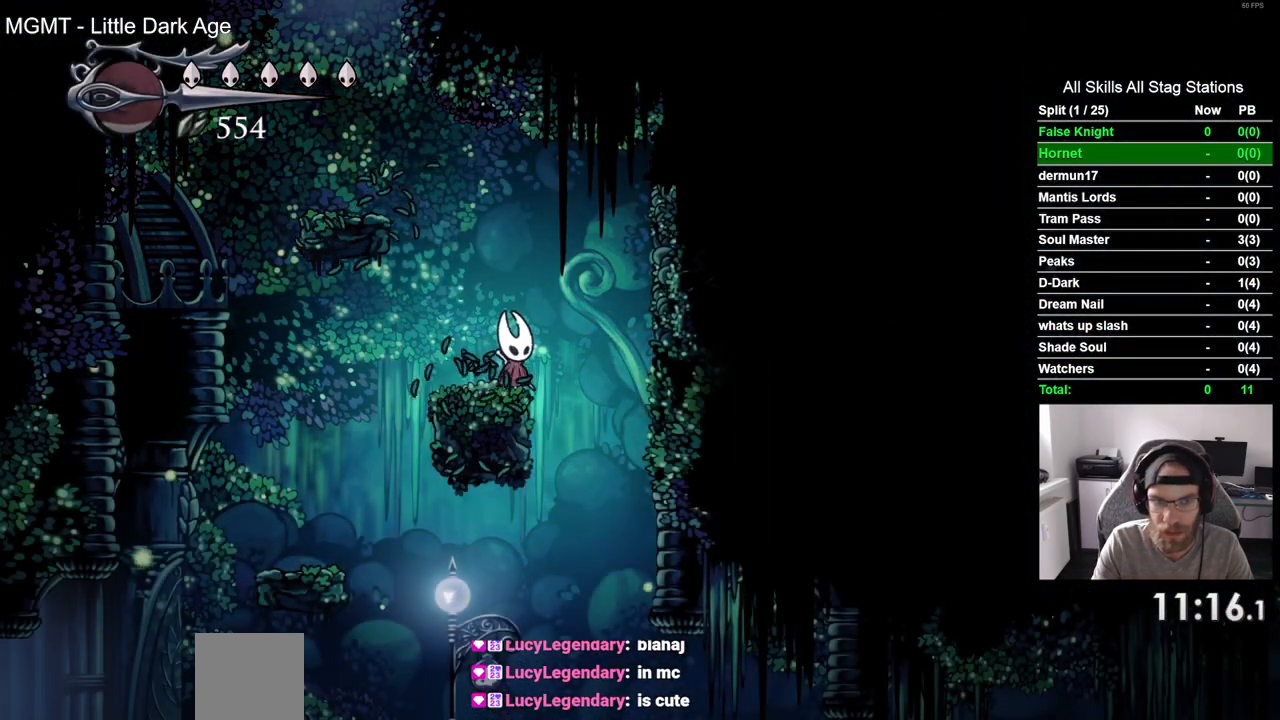
{"dt_ms": 500, "buttons": ["SQUARE"], "left_stick": "center", "right_stick": "center", "events": [[167, "CROSS", "down"], [167, "SQUARE", "up"], [383, "CROSS", "up"], [383, "SQUARE", "down"]]}
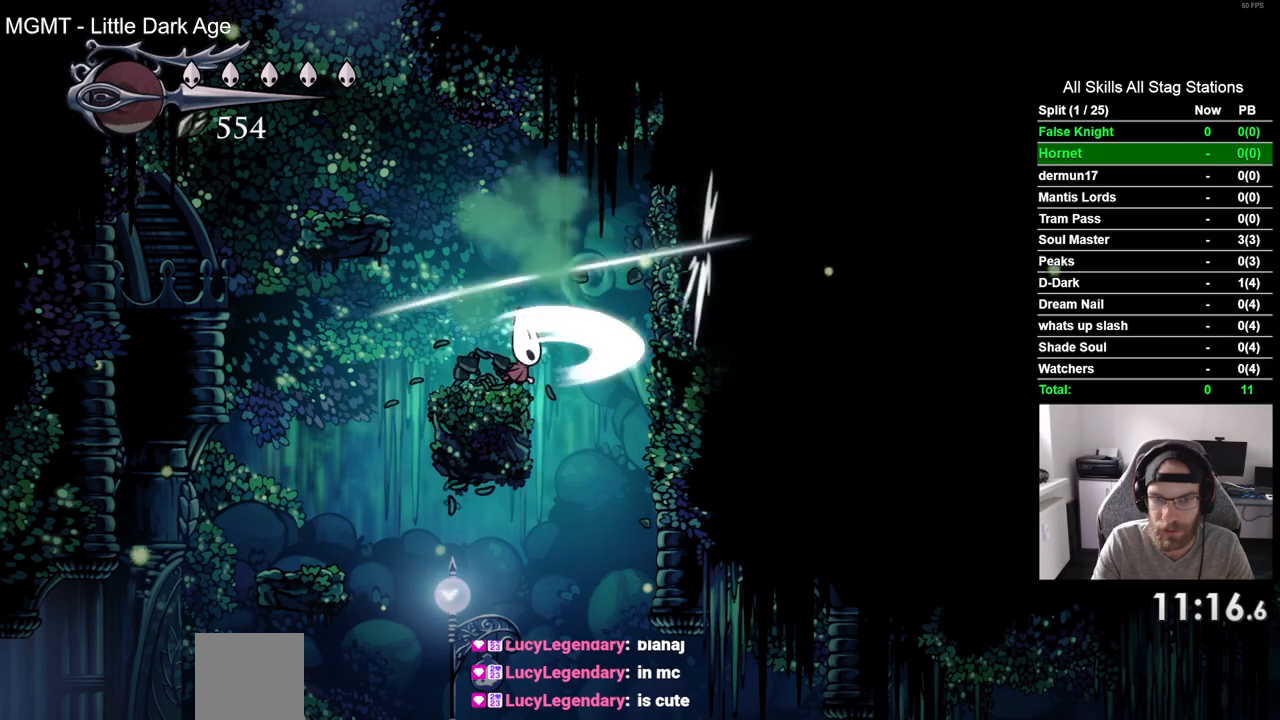
{"dt_ms": 500, "buttons": ["CROSS"], "left_stick": "center", "right_stick": "center"}
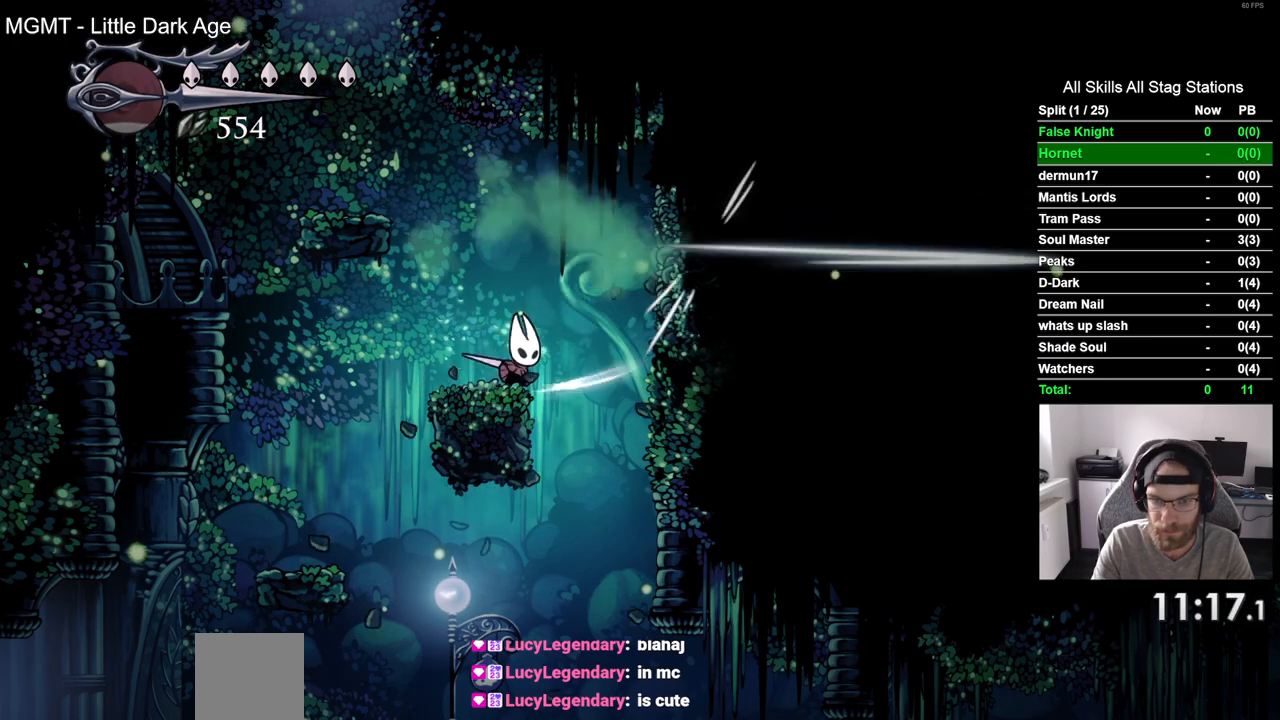
{"dt_ms": 1000, "buttons": ["CROSS", "DPAD_RIGHT"], "left_stick": "center", "right_stick": "center"}
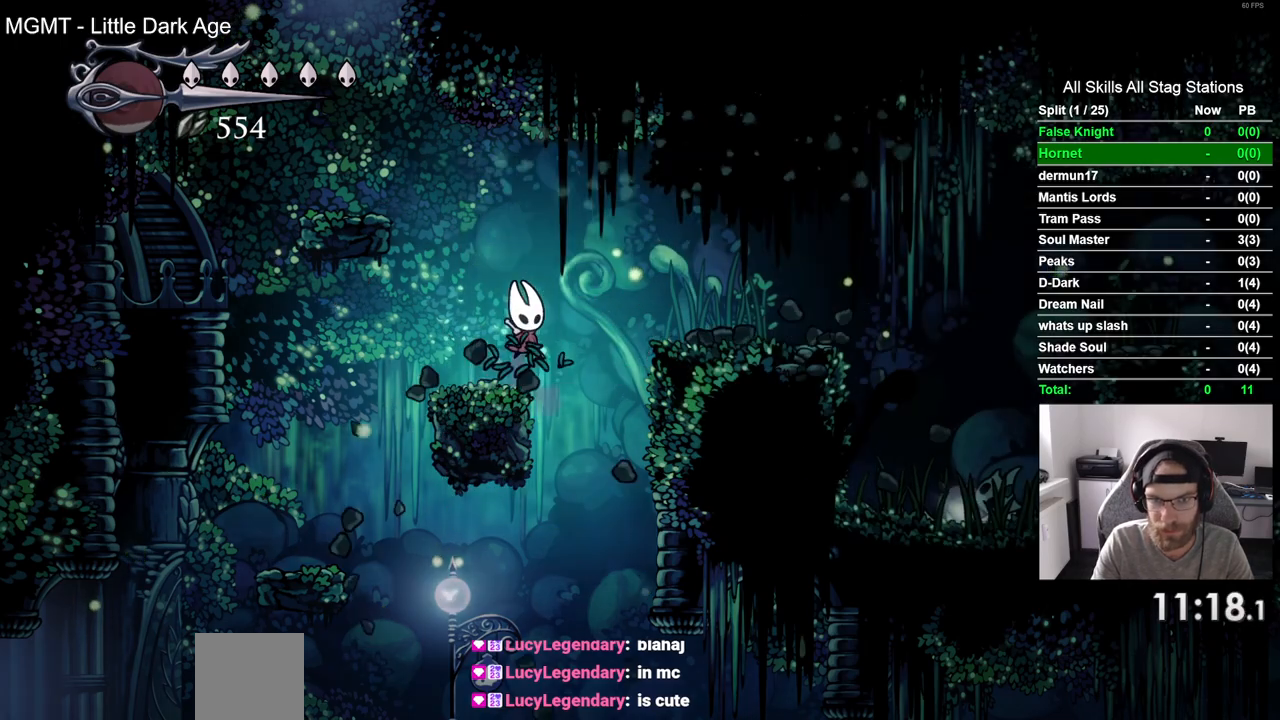
{"dt_ms": 500, "buttons": ["DPAD_RIGHT"], "left_stick": "center", "right_stick": "center"}
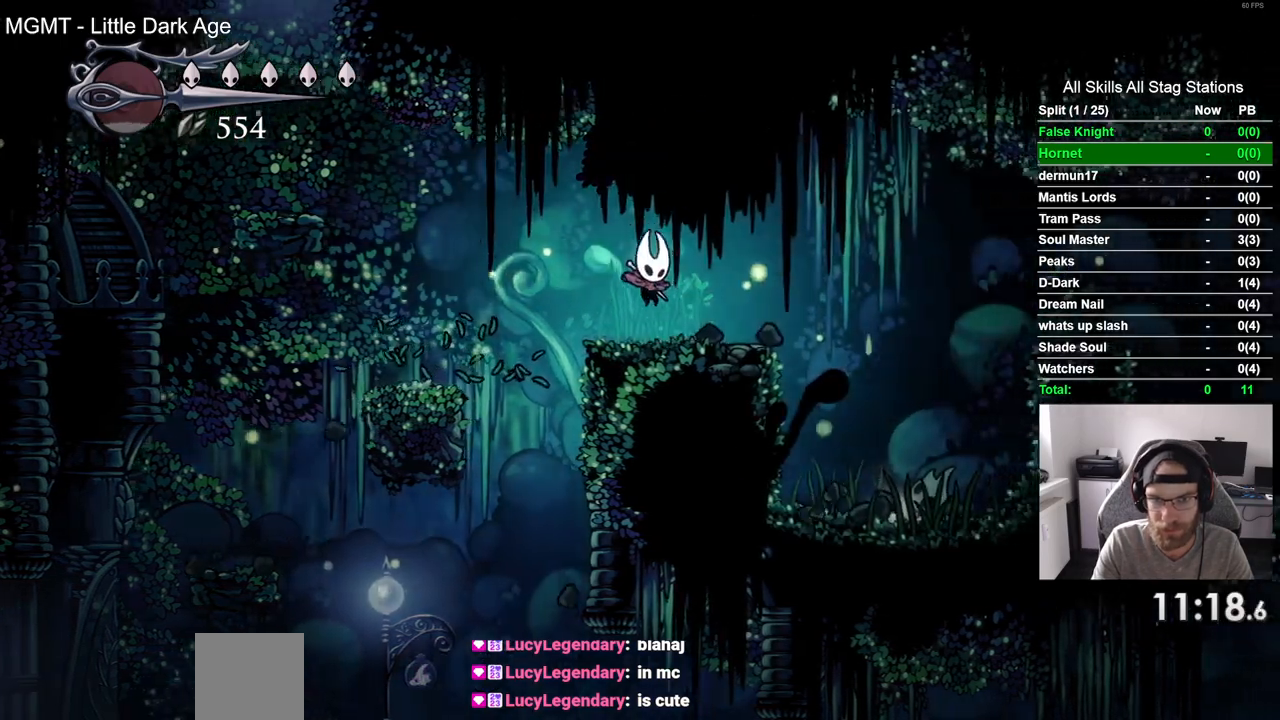
{"dt_ms": 500, "buttons": ["DPAD_RIGHT"], "left_stick": "center", "right_stick": "center", "events": []}
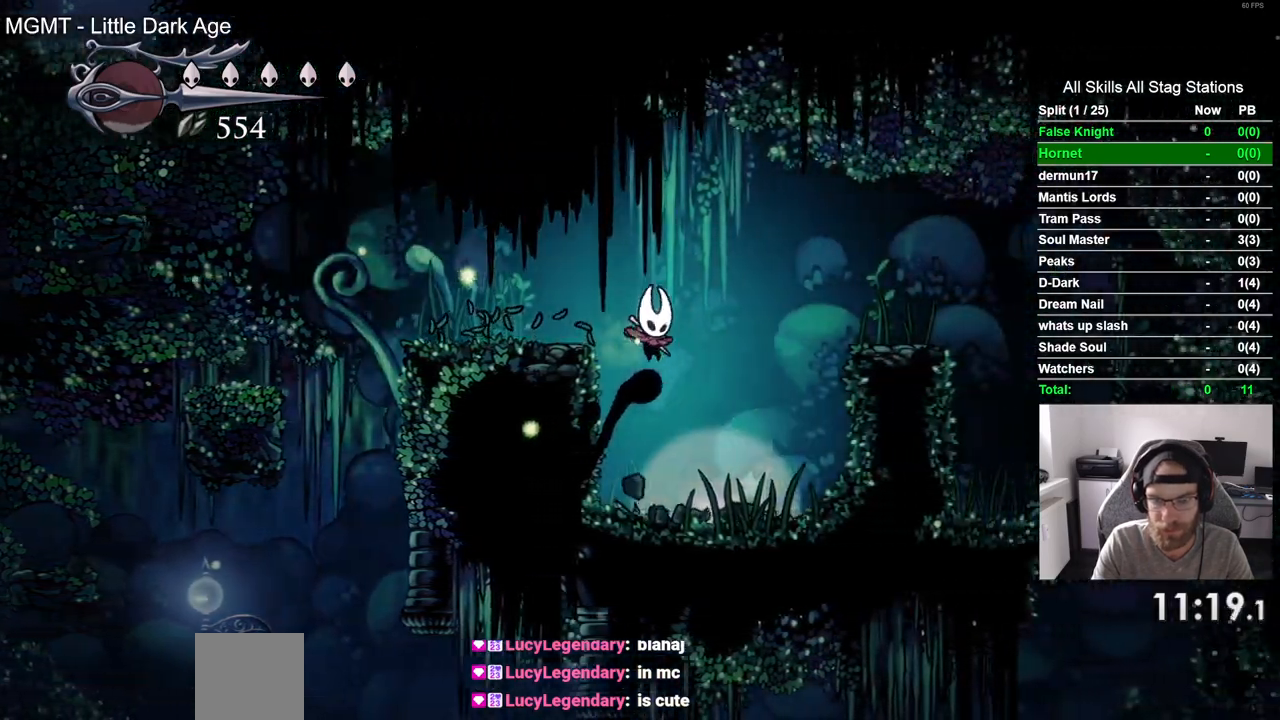
{"dt_ms": 500, "buttons": ["DPAD_RIGHT"], "left_stick": "center", "right_stick": "center", "events": []}
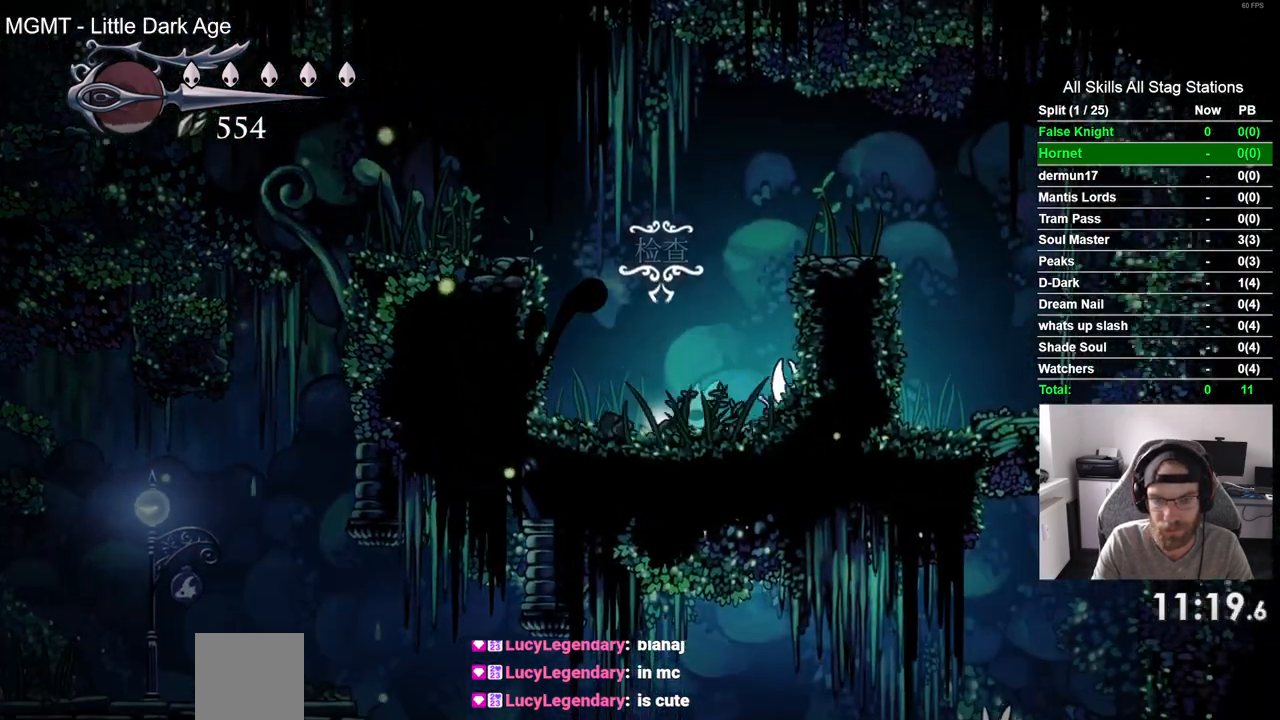
{"dt_ms": 500, "buttons": ["DPAD_RIGHT"], "left_stick": "center", "right_stick": "center", "events": []}
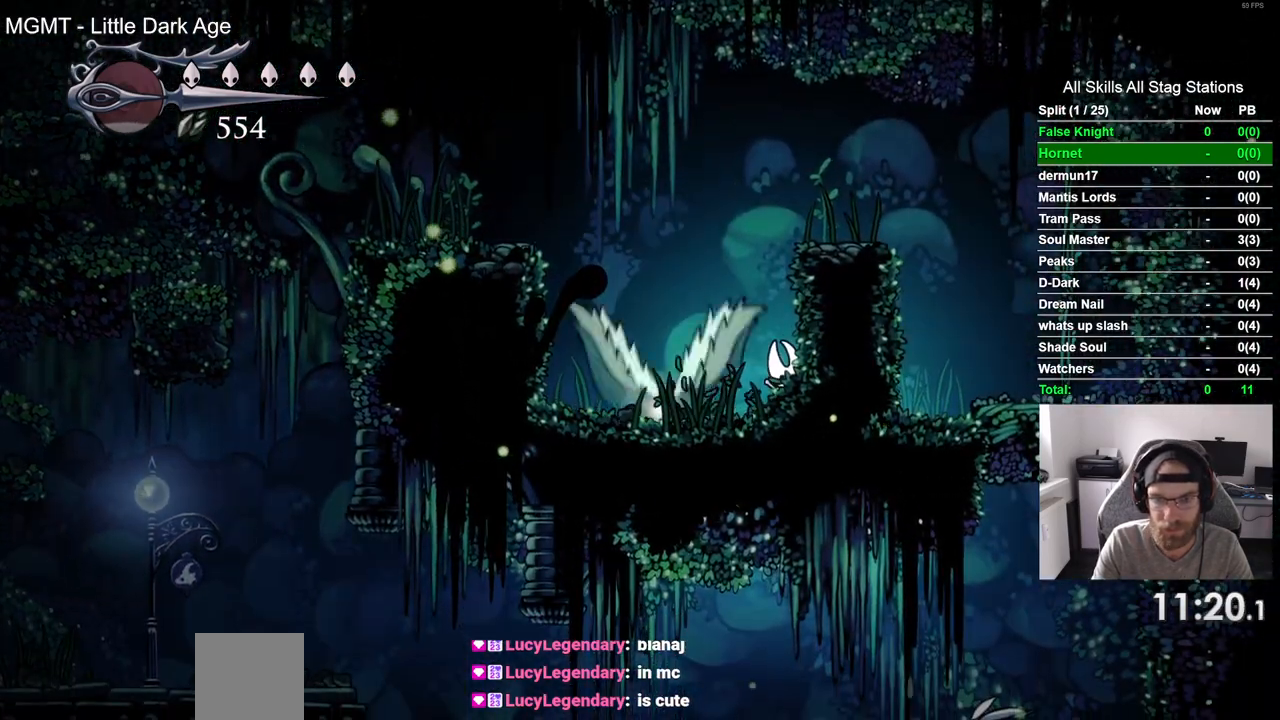
{"dt_ms": 500, "buttons": ["DPAD_RIGHT"], "left_stick": "center", "right_stick": "center", "events": [[83, "DPAD_LEFT", "down"], [83, "DPAD_RIGHT", "up"], [150, "DPAD_LEFT", "up"], [150, "DPAD_RIGHT", "down"], [233, "SQUARE", "down"], [367, "SQUARE", "up"]]}